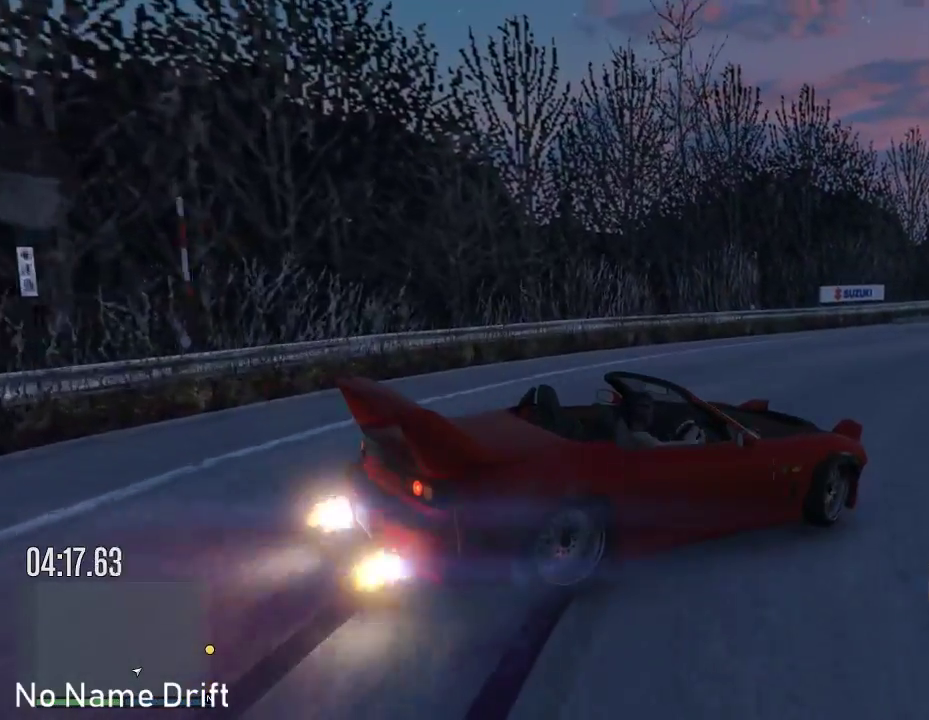
Gameplay with a controller (Xbox layout); each line is a JSON object with the inputs held at the frame after it. "events" lists button and stick changes between this image and that frame as [ms after this image, input, new state], when the widget could be followed in between. Not read: DPAD_DOWN DPAD_LEFT DPAD_RIGHT DPAD_UP right_stick.
{"buttons": ["R2"], "left_stick": "center", "events": [[300, "left_stick", "center"]]}
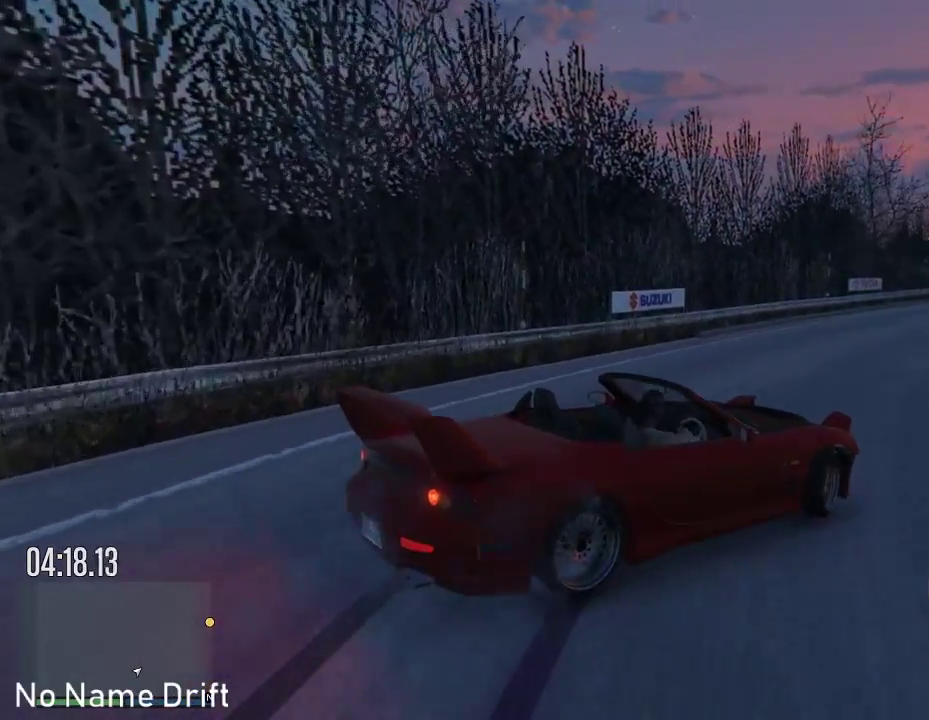
{"buttons": ["R2"], "left_stick": "left", "events": [[117, "left_stick", "left"], [283, "left_stick", "center"], [500, "left_stick", "left"]]}
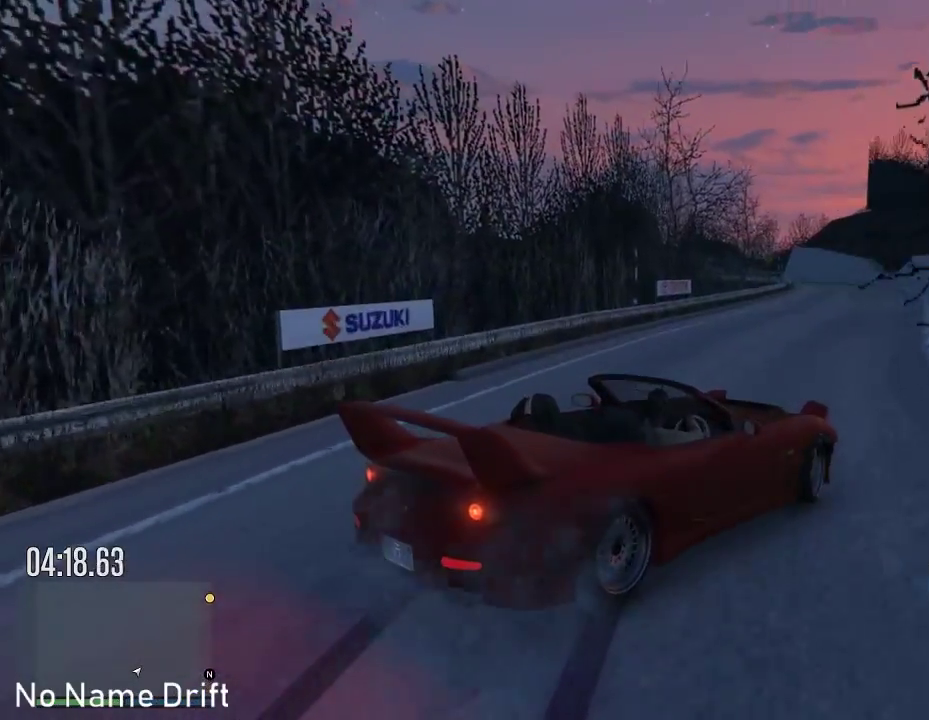
{"buttons": ["R2"], "left_stick": "center", "events": [[250, "left_stick", "center"]]}
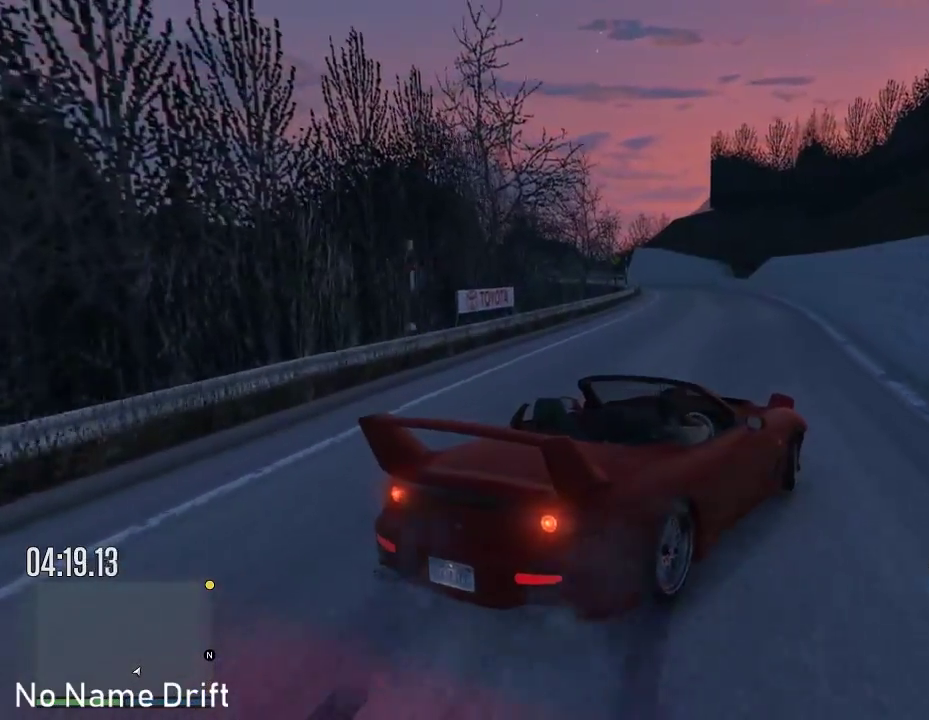
{"buttons": ["R2"], "left_stick": "center", "events": [[150, "left_stick", "left"], [300, "left_stick", "center"]]}
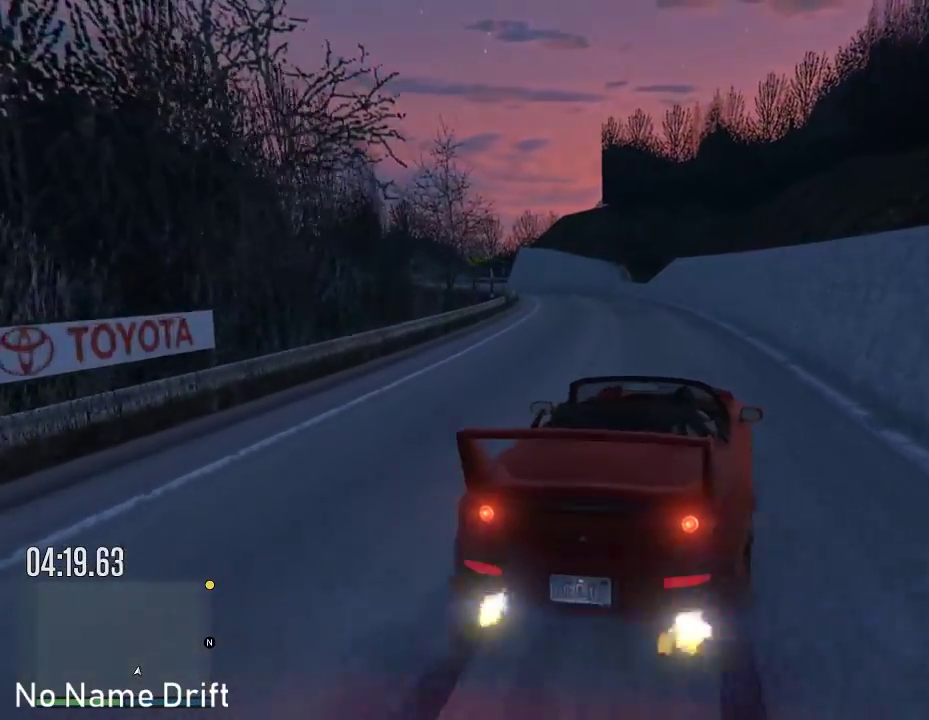
{"buttons": [], "left_stick": "center", "events": [[117, "left_stick", "right"], [300, "R2", "up"], [300, "left_stick", "center"]]}
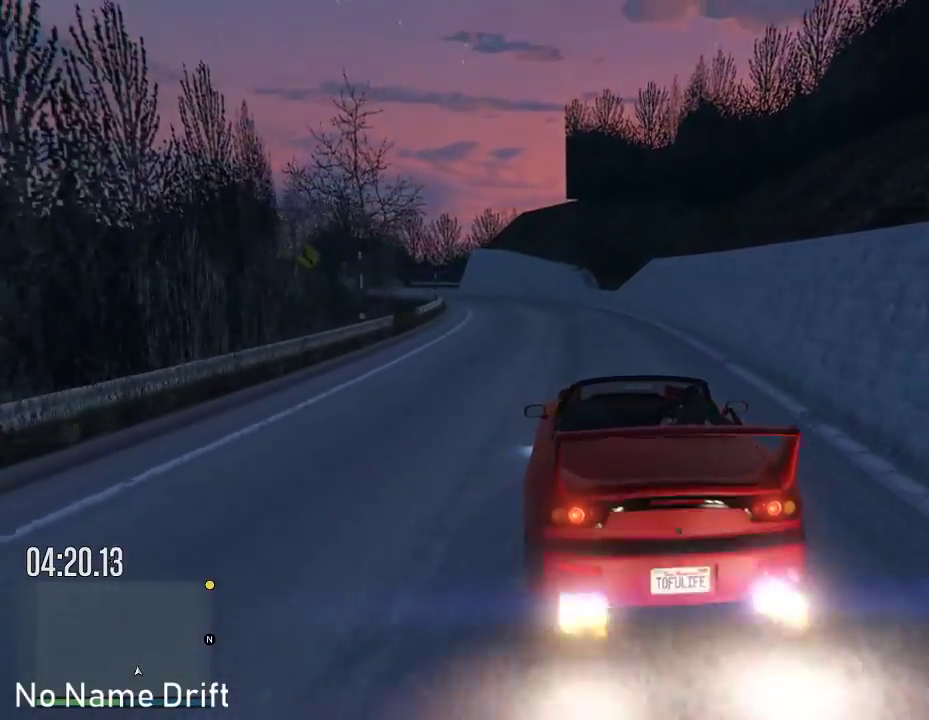
{"buttons": ["R2"], "left_stick": "center", "events": [[67, "left_stick", "left"], [383, "R2", "down"], [467, "left_stick", "center"]]}
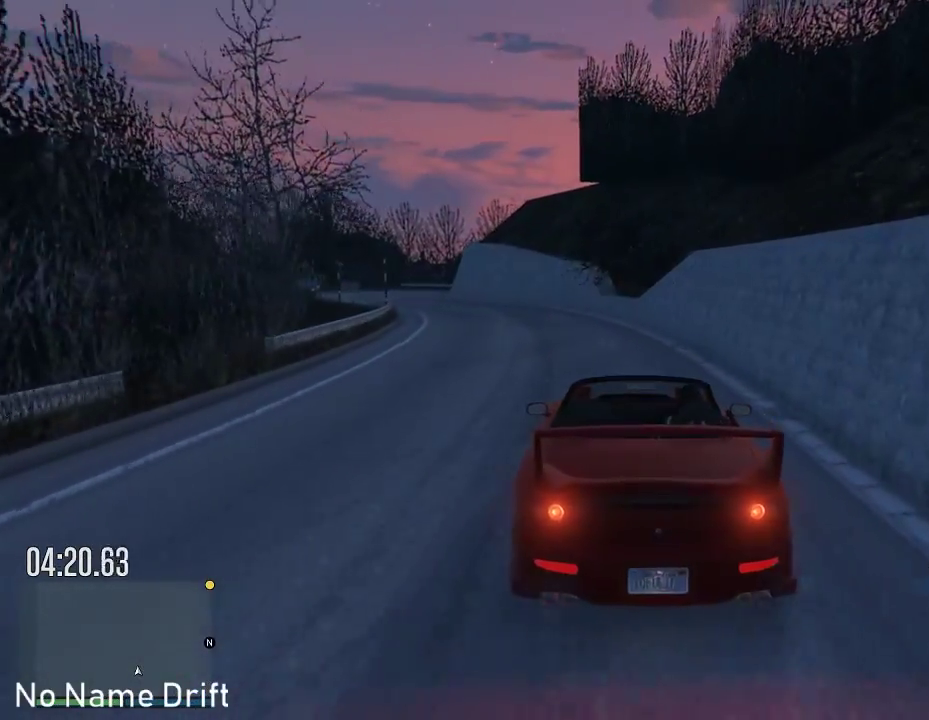
{"buttons": ["R2"], "left_stick": "left", "events": [[233, "R2", "up"], [233, "left_stick", "left"], [417, "R2", "down"]]}
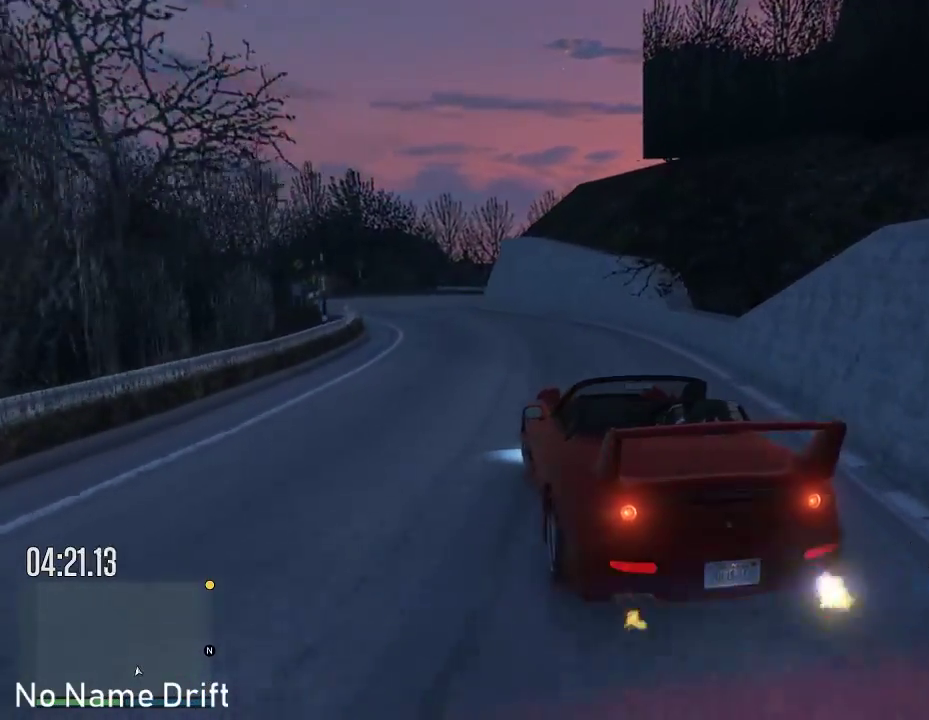
{"buttons": [], "left_stick": "center", "events": [[83, "R2", "up"], [283, "left_stick", "center"]]}
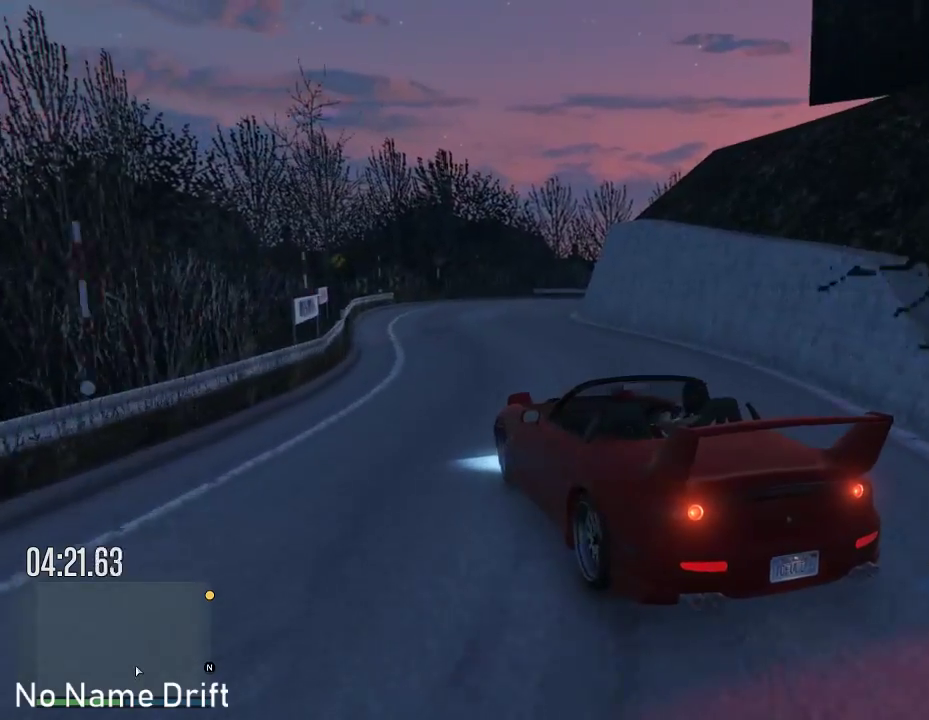
{"buttons": [], "left_stick": "right", "events": [[167, "left_stick", "left"], [250, "left_stick", "center"], [333, "left_stick", "right"]]}
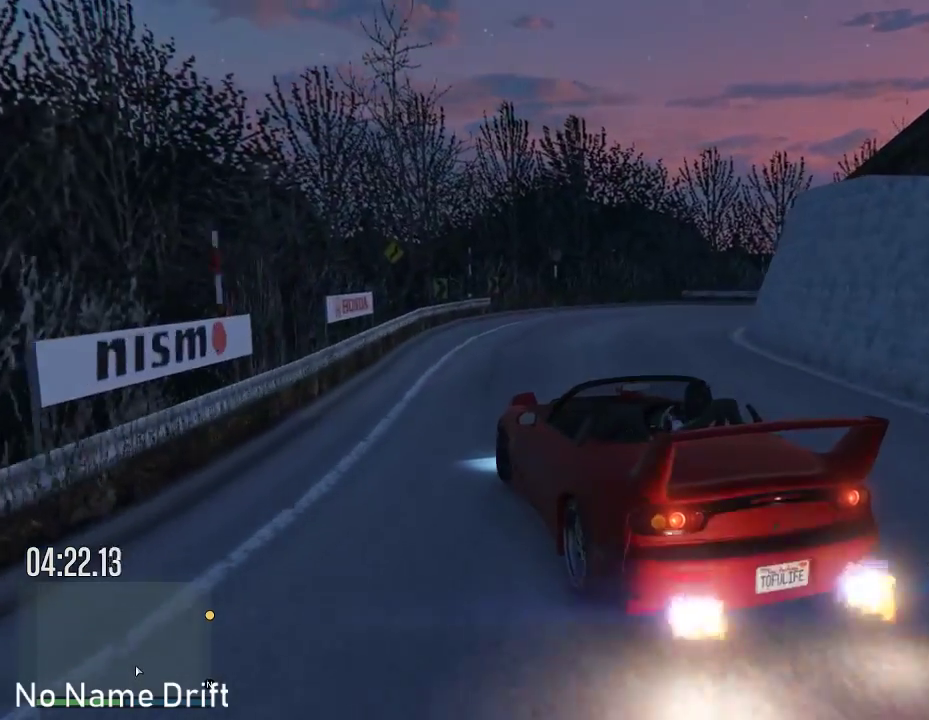
{"buttons": [], "left_stick": "right", "events": [[83, "R2", "down"], [233, "R2", "up"], [350, "R2", "down"], [450, "R2", "up"]]}
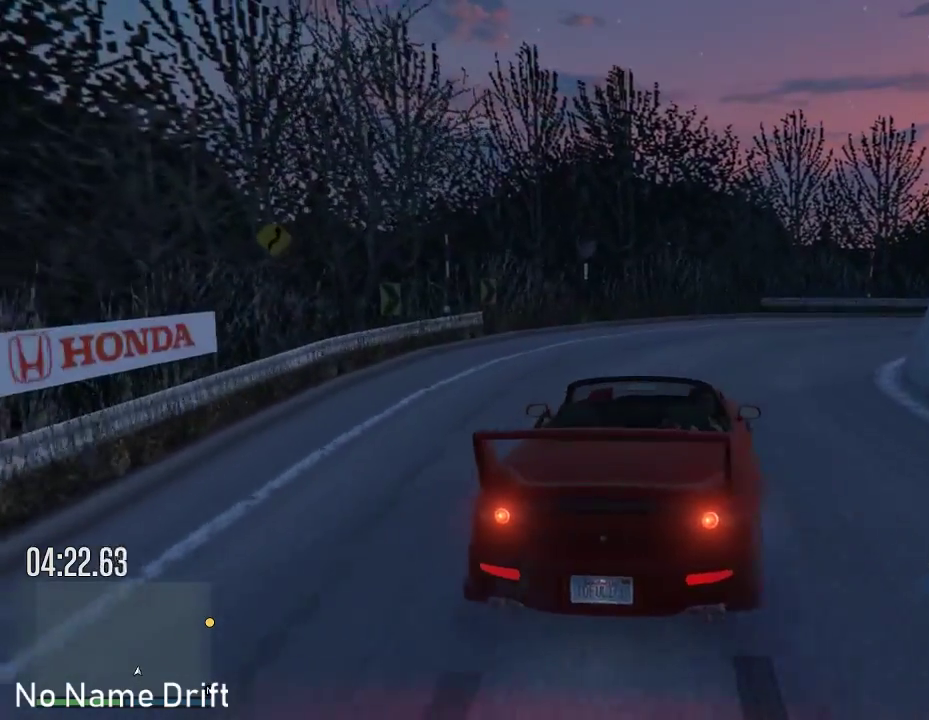
{"buttons": [], "left_stick": "center", "events": [[67, "R2", "down"], [117, "R2", "up"], [233, "R2", "down"], [300, "R2", "up"], [300, "left_stick", "left"], [350, "left_stick", "center"]]}
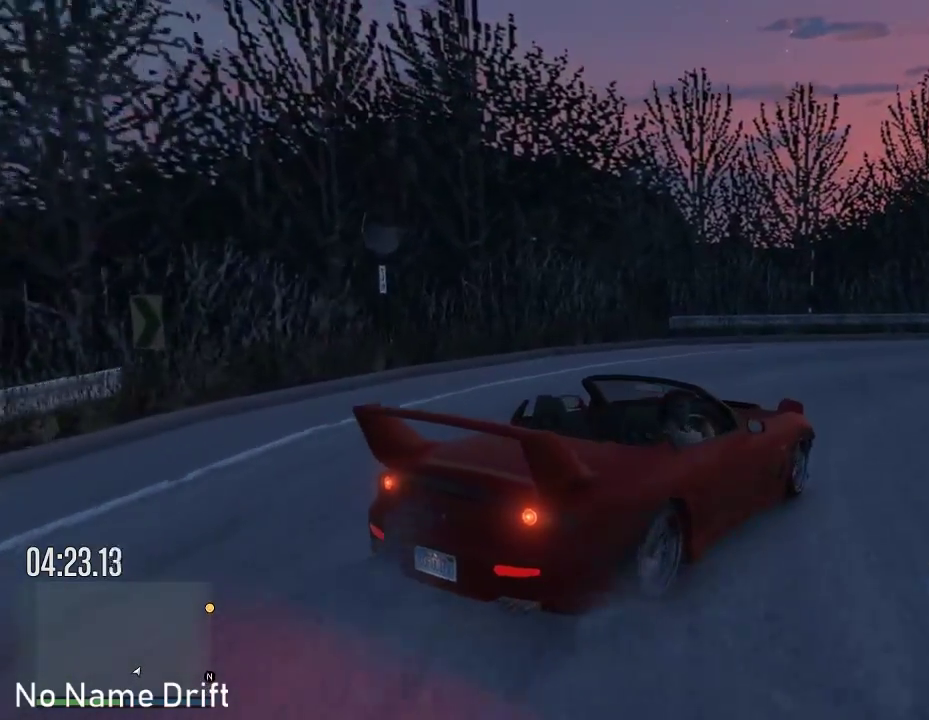
{"buttons": ["R2"], "left_stick": "right", "events": [[233, "left_stick", "right"], [433, "R2", "down"]]}
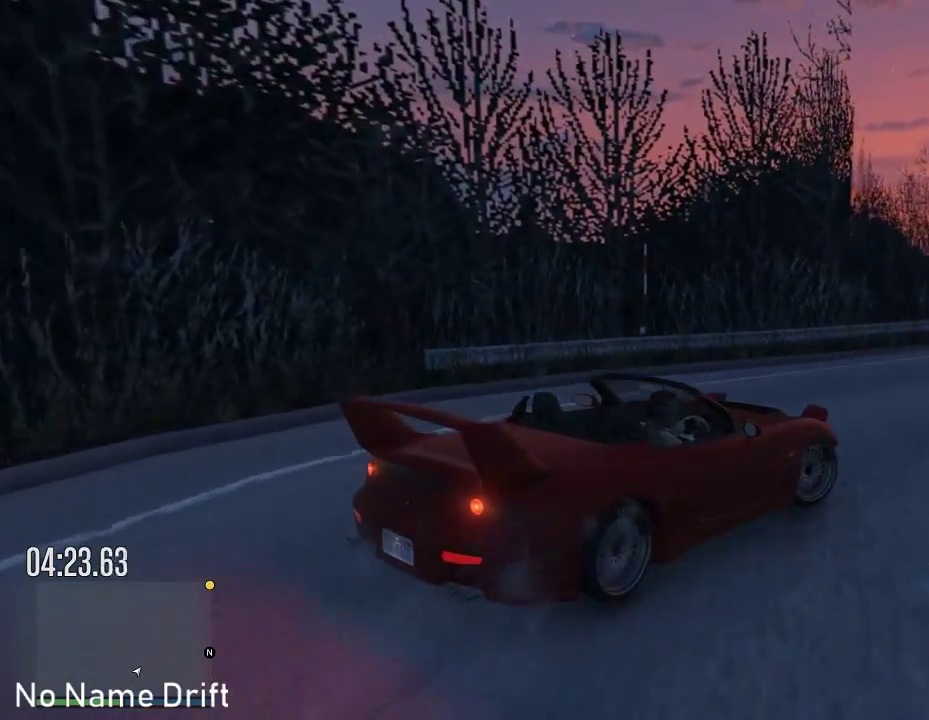
{"buttons": ["R2"], "left_stick": "center", "events": [[83, "R2", "up"], [117, "left_stick", "center"], [350, "R2", "down"]]}
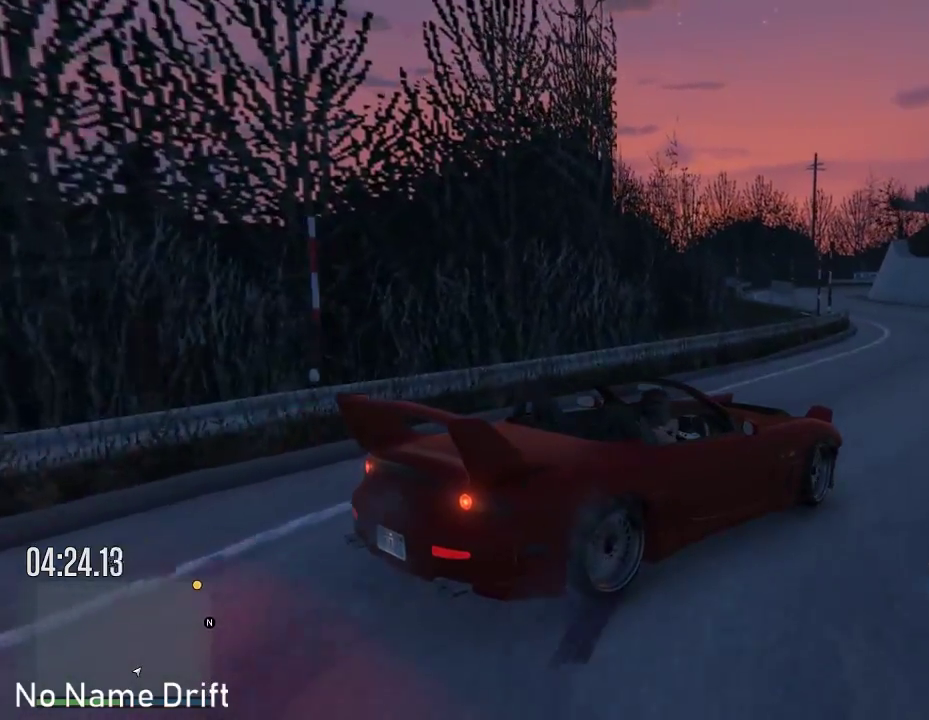
{"buttons": [], "left_stick": "left", "events": [[50, "R2", "up"], [217, "R2", "down"], [233, "left_stick", "left"], [383, "R2", "up"]]}
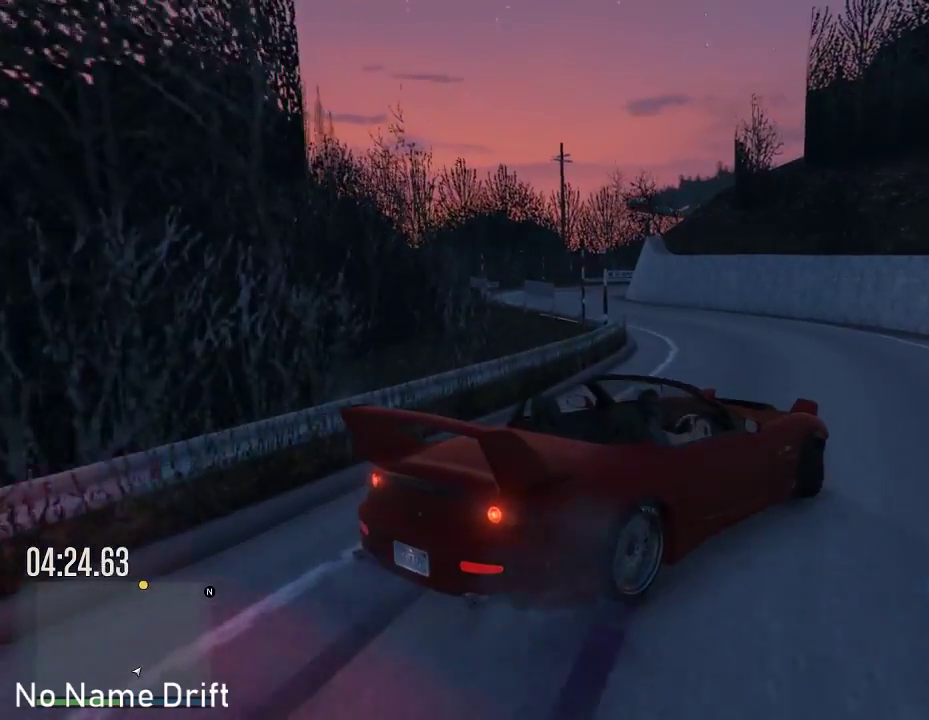
{"buttons": ["R2"], "left_stick": "left", "events": [[250, "R2", "down"]]}
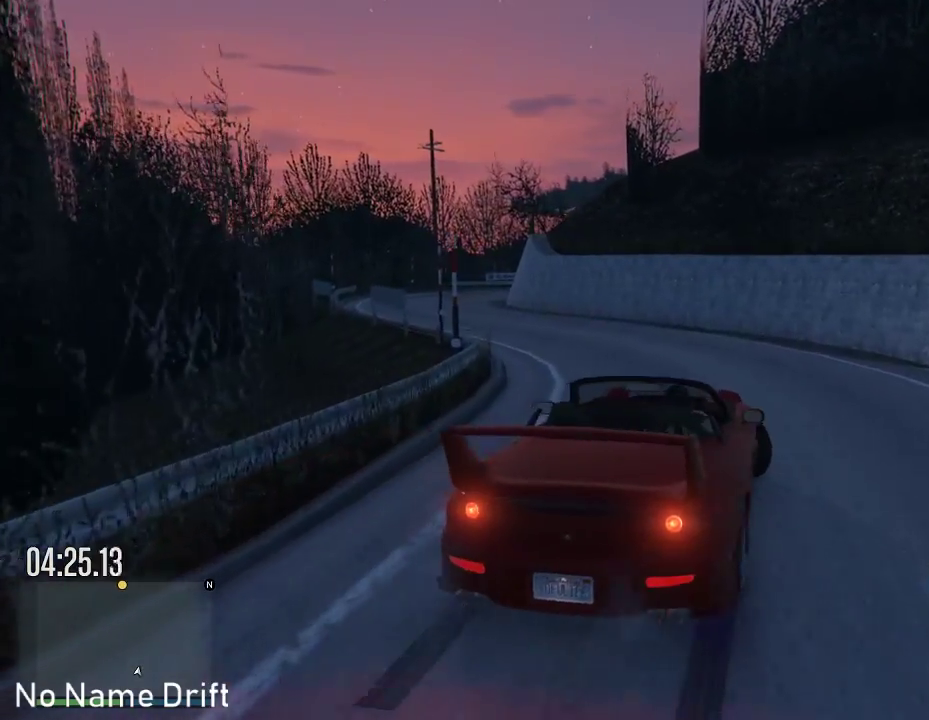
{"buttons": [], "left_stick": "center", "events": [[33, "left_stick", "center"], [383, "R2", "up"]]}
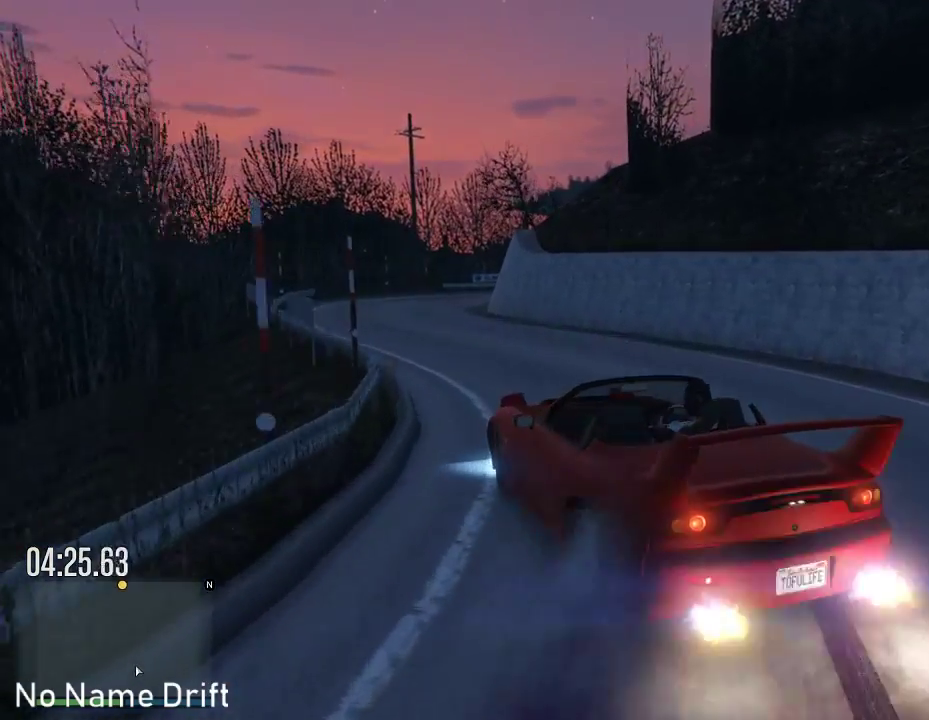
{"buttons": ["R2"], "left_stick": "center", "events": [[333, "R2", "down"]]}
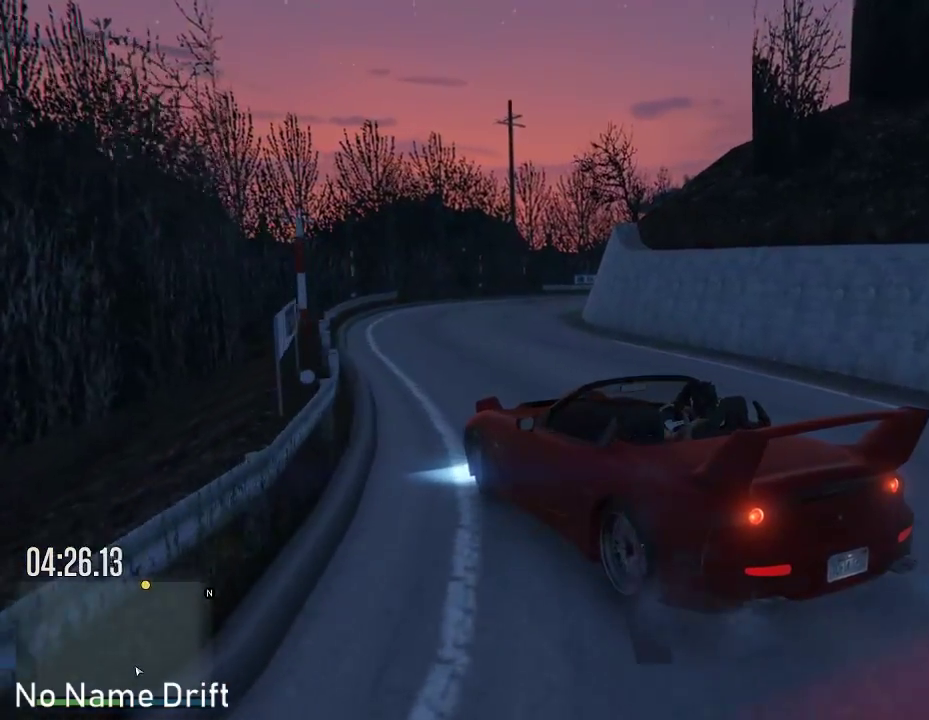
{"buttons": [], "left_stick": "right", "events": [[133, "R2", "up"], [233, "R2", "down"], [267, "left_stick", "right"], [433, "R2", "up"]]}
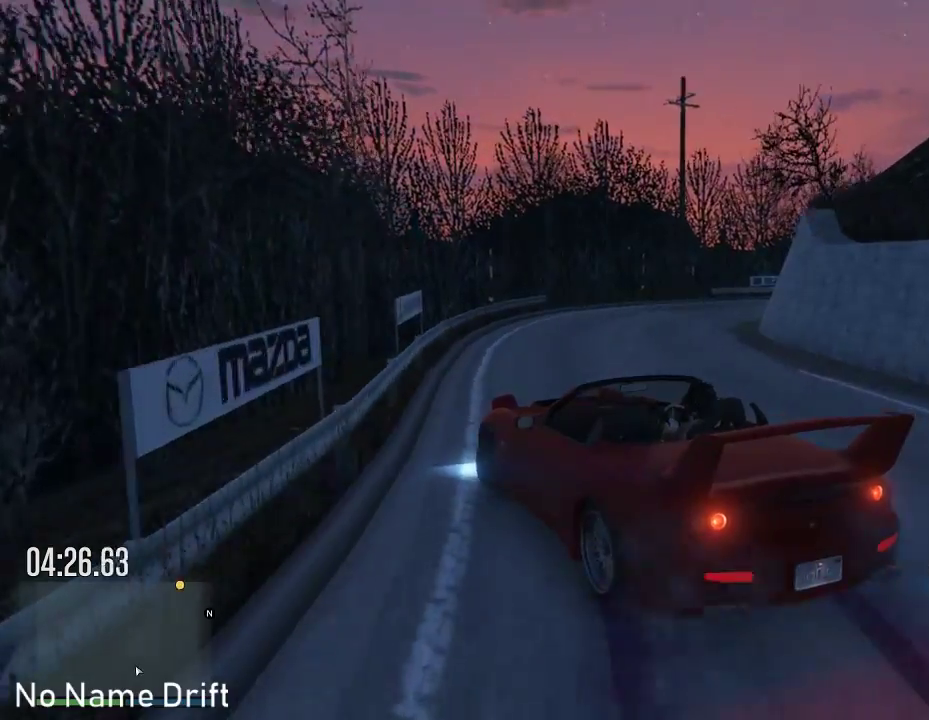
{"buttons": ["R2"], "left_stick": "right", "events": [[100, "R2", "down"]]}
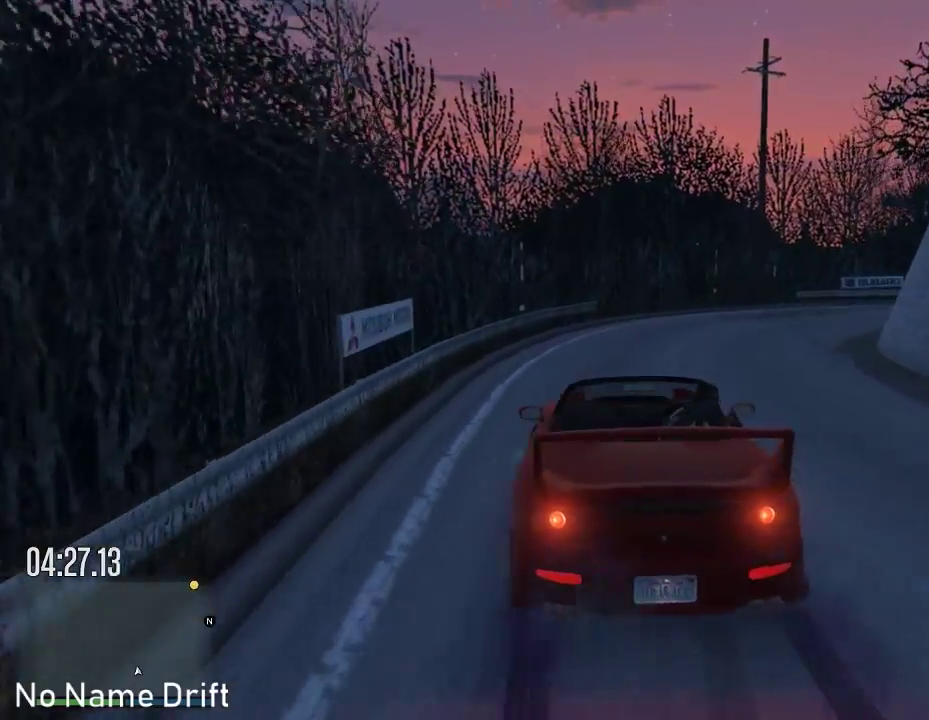
{"buttons": [], "left_stick": "left", "events": [[117, "left_stick", "center"], [450, "left_stick", "left"], [467, "R2", "up"]]}
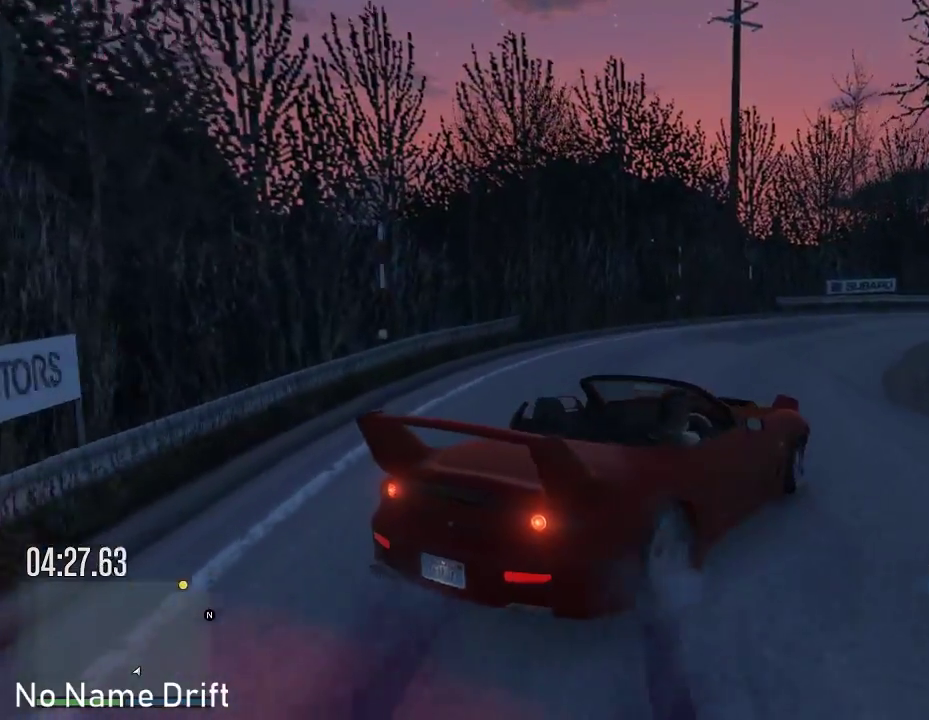
{"buttons": ["R2"], "left_stick": "center", "events": [[83, "R2", "down"], [217, "left_stick", "center"]]}
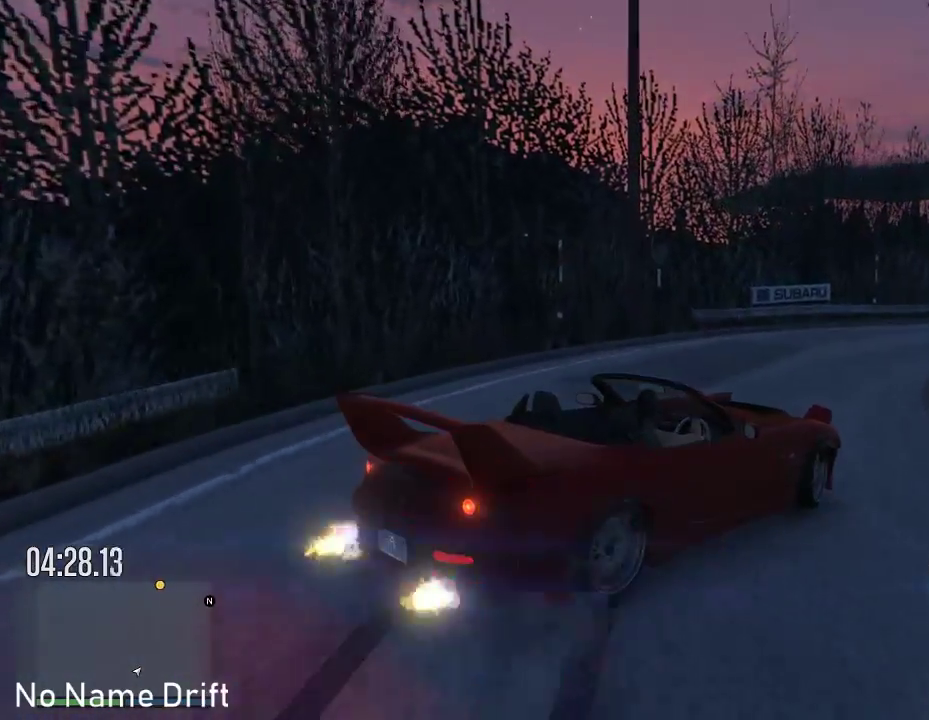
{"buttons": ["R2"], "left_stick": "center", "events": [[183, "left_stick", "left"], [250, "R2", "up"], [350, "R2", "down"], [383, "left_stick", "center"]]}
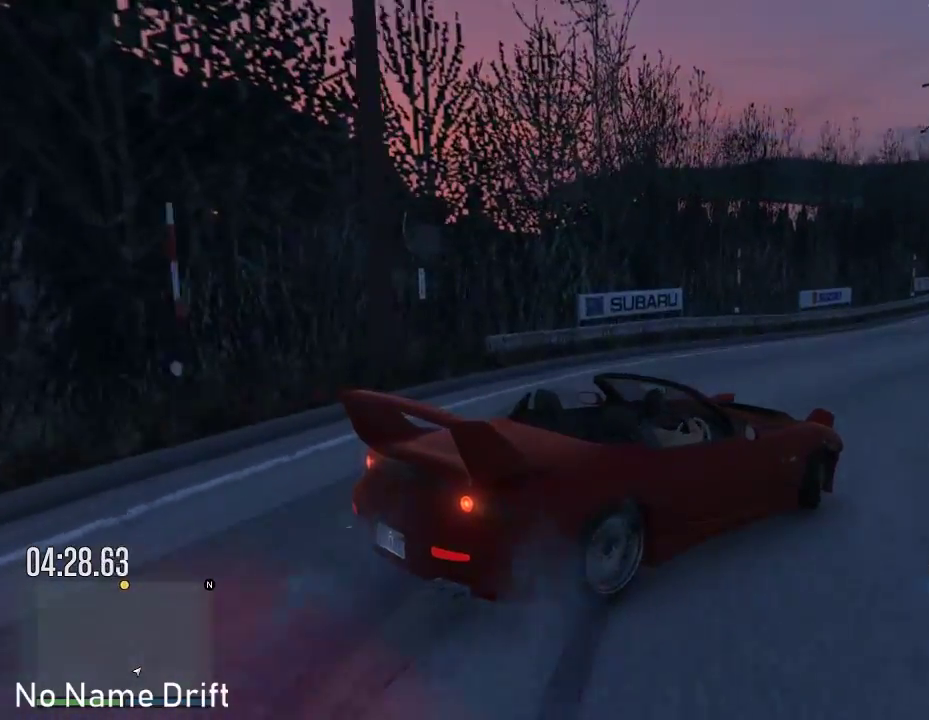
{"buttons": ["R2"], "left_stick": "center", "events": [[200, "R2", "up"], [333, "R2", "down"]]}
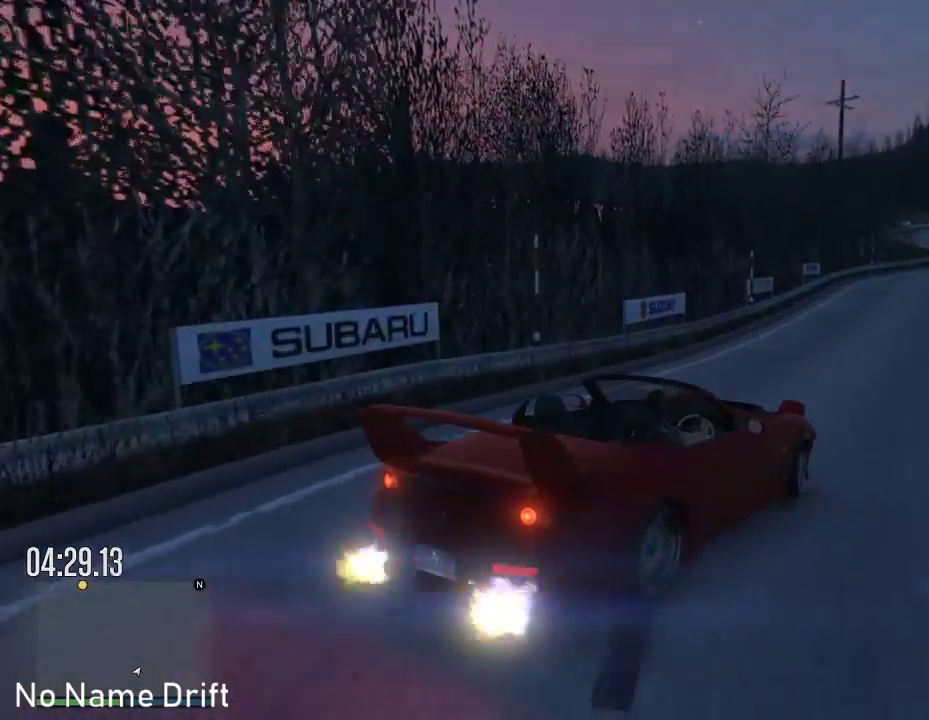
{"buttons": ["R2"], "left_stick": "center", "events": []}
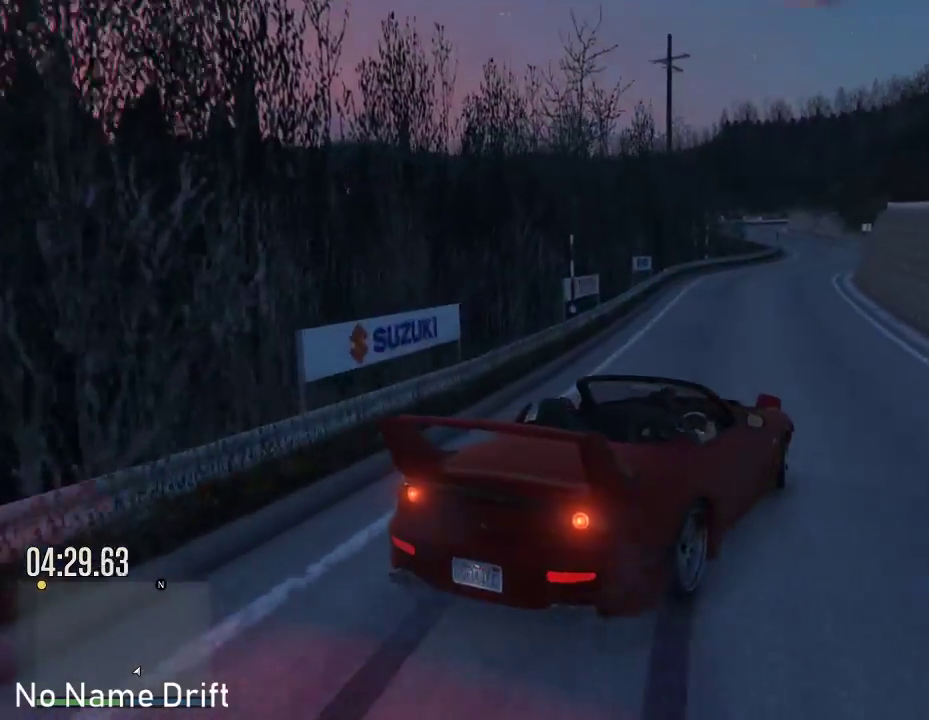
{"buttons": ["R2"], "left_stick": "center", "events": [[150, "left_stick", "left"], [400, "left_stick", "center"]]}
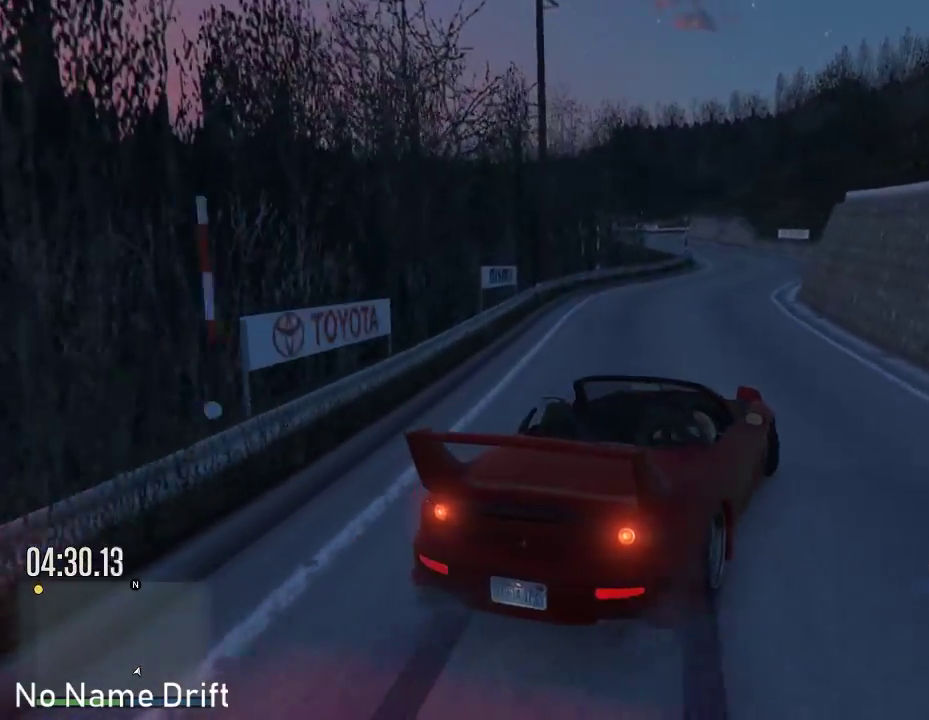
{"buttons": [], "left_stick": "right", "events": [[183, "left_stick", "right"], [233, "R2", "up"]]}
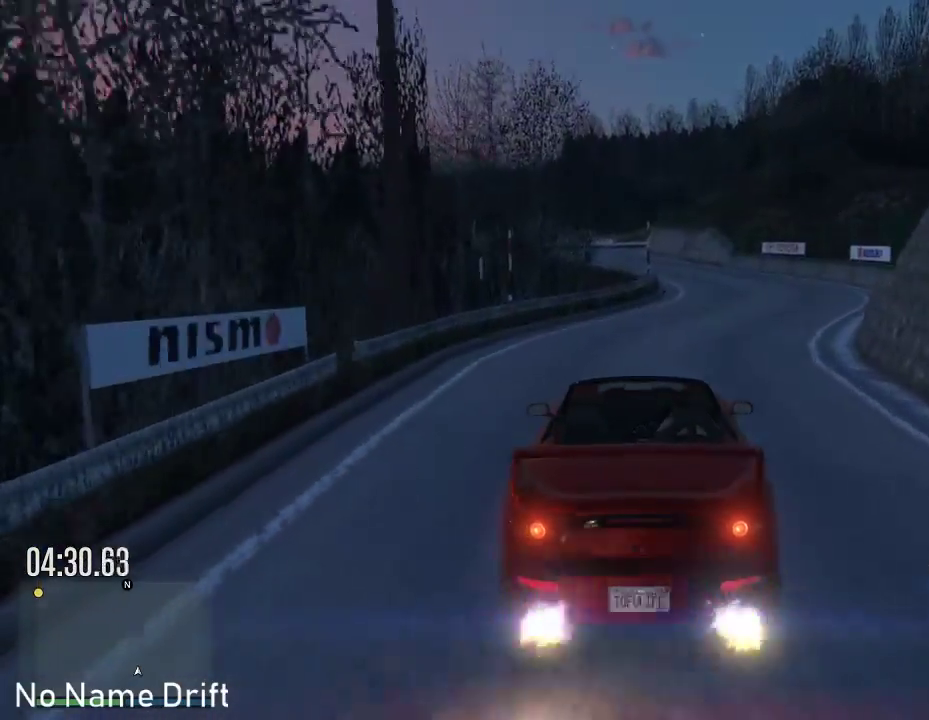
{"buttons": [], "left_stick": "left", "events": [[217, "left_stick", "center"], [283, "left_stick", "left"]]}
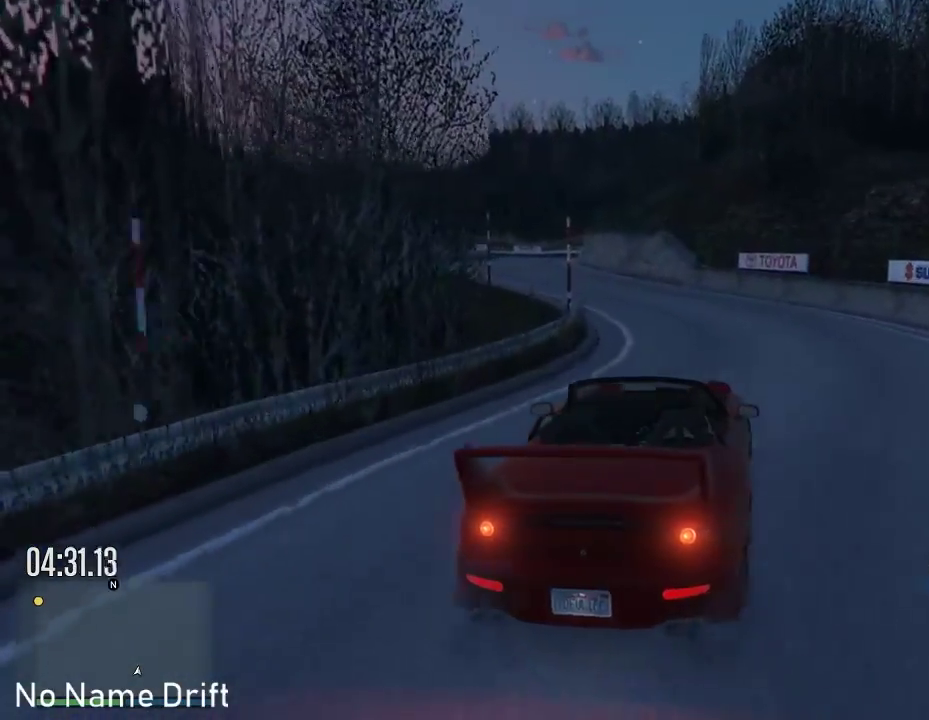
{"buttons": [], "left_stick": "left", "events": []}
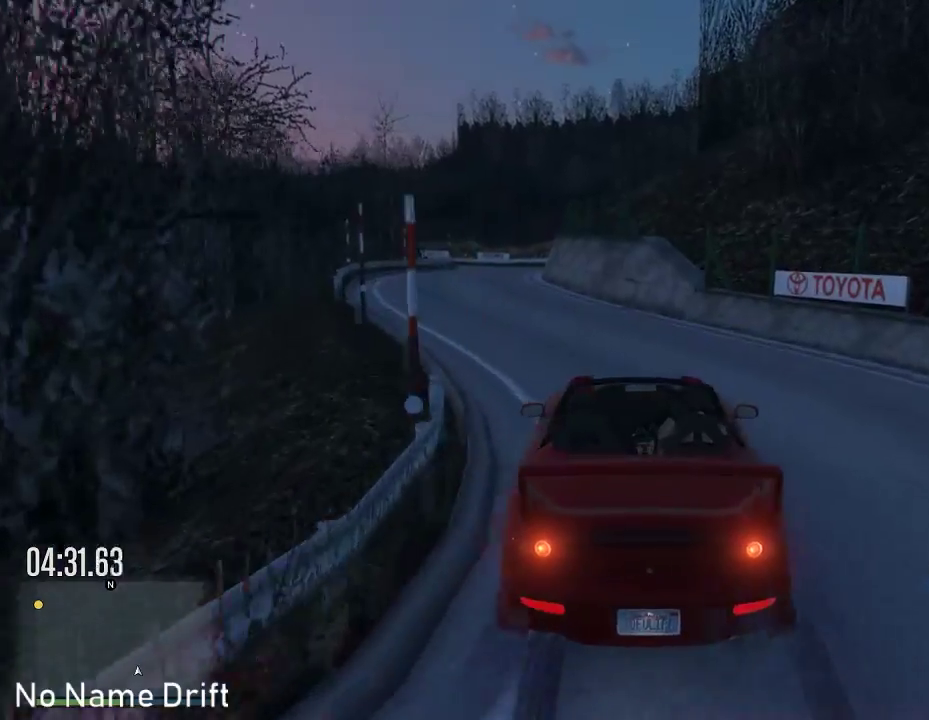
{"buttons": ["R2"], "left_stick": "right", "events": [[50, "R2", "down"], [50, "left_stick", "center"], [233, "R2", "up"], [317, "left_stick", "right"], [450, "R2", "down"]]}
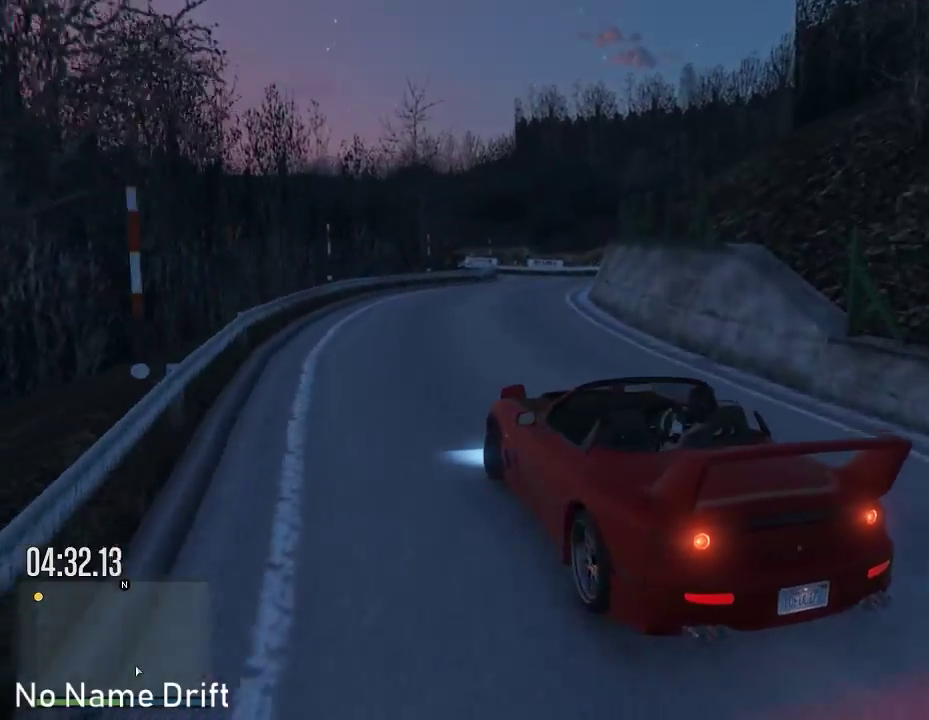
{"buttons": [], "left_stick": "center", "events": [[33, "left_stick", "center"], [433, "R2", "up"]]}